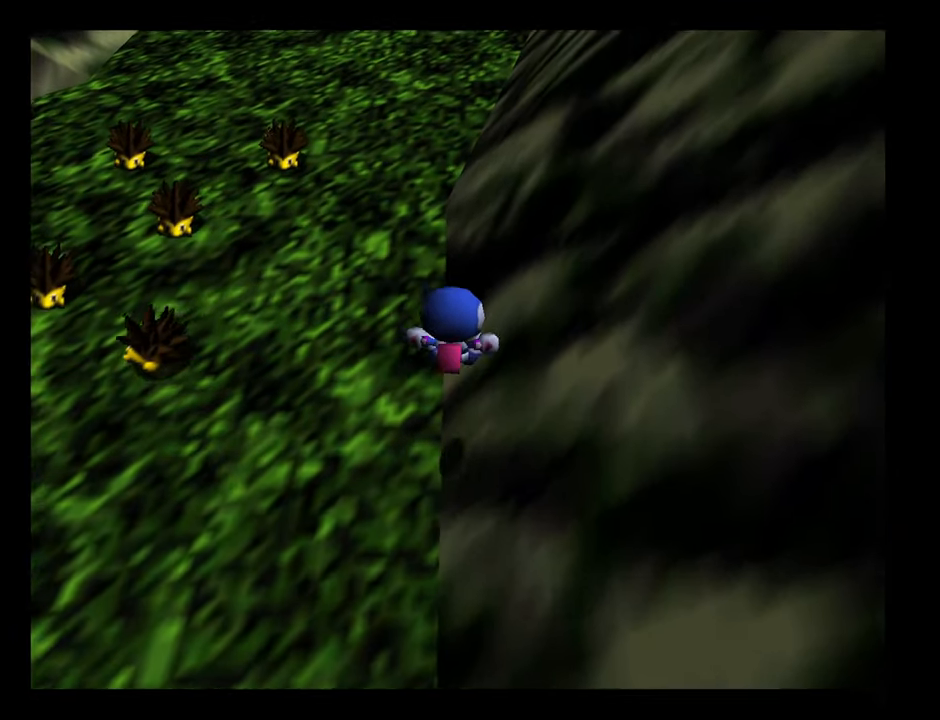
Gameplay with a controller (Nintendo layout); each line is a JSON object with the inputs held at the frame after it. "button_events" lists button changes between this image and that frame as [ms after this image, input, new state], when the widget could be followed in between (sticks are given only as held states). Not read: L3 R3.
{"buttons": ["A"], "left_stick": "up", "button_events": [[250, "A", "down"]]}
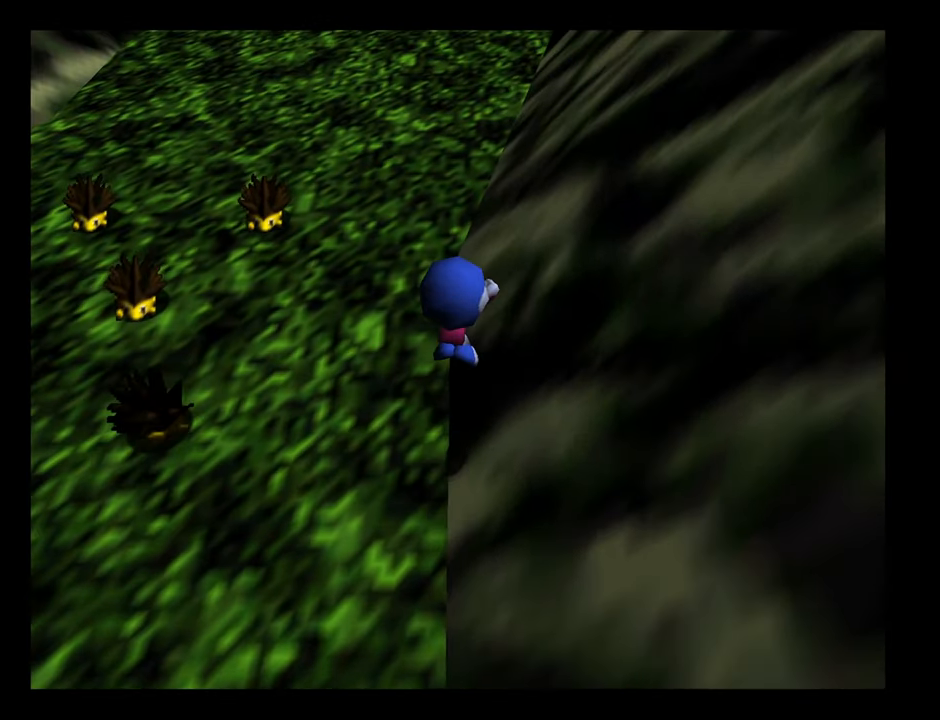
{"buttons": [], "left_stick": "up", "button_events": [[183, "A", "up"]]}
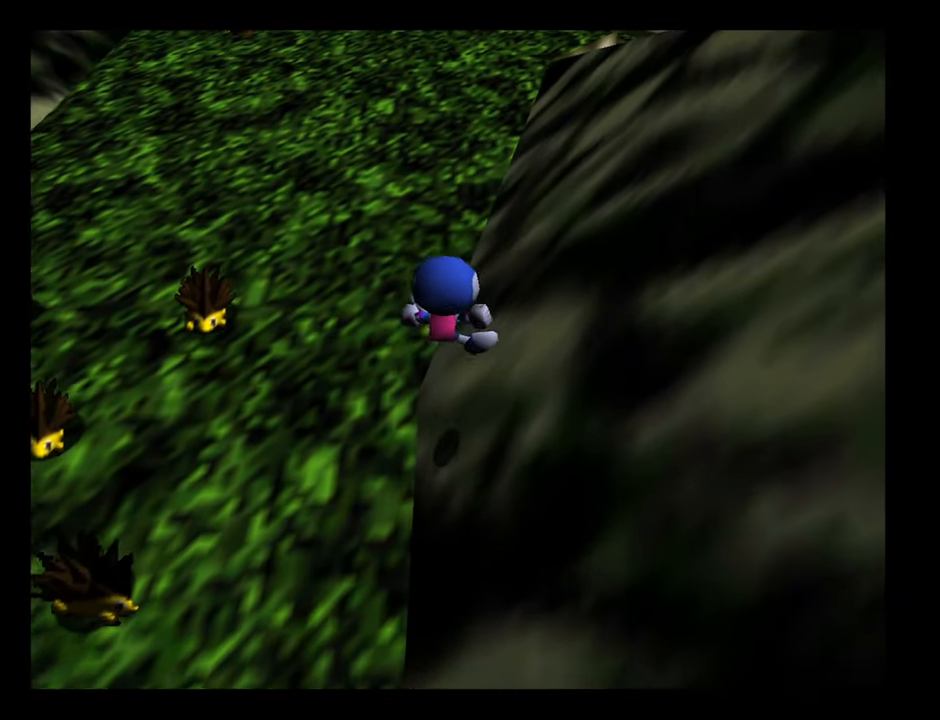
{"buttons": ["A"], "left_stick": "up-right", "button_events": [[417, "A", "down"]]}
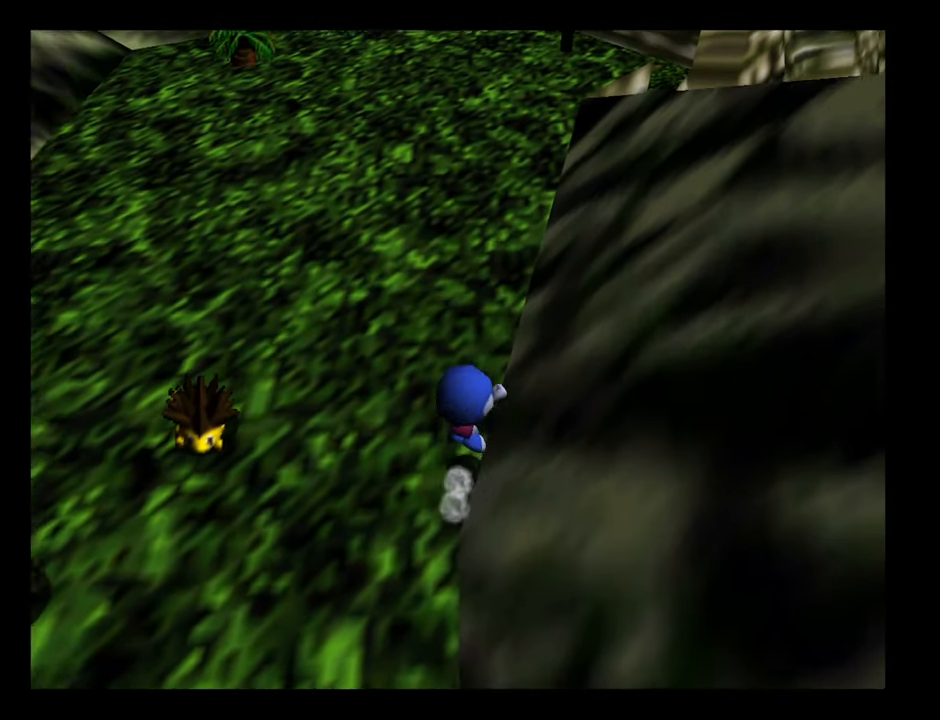
{"buttons": [], "left_stick": "up", "button_events": [[367, "A", "up"]]}
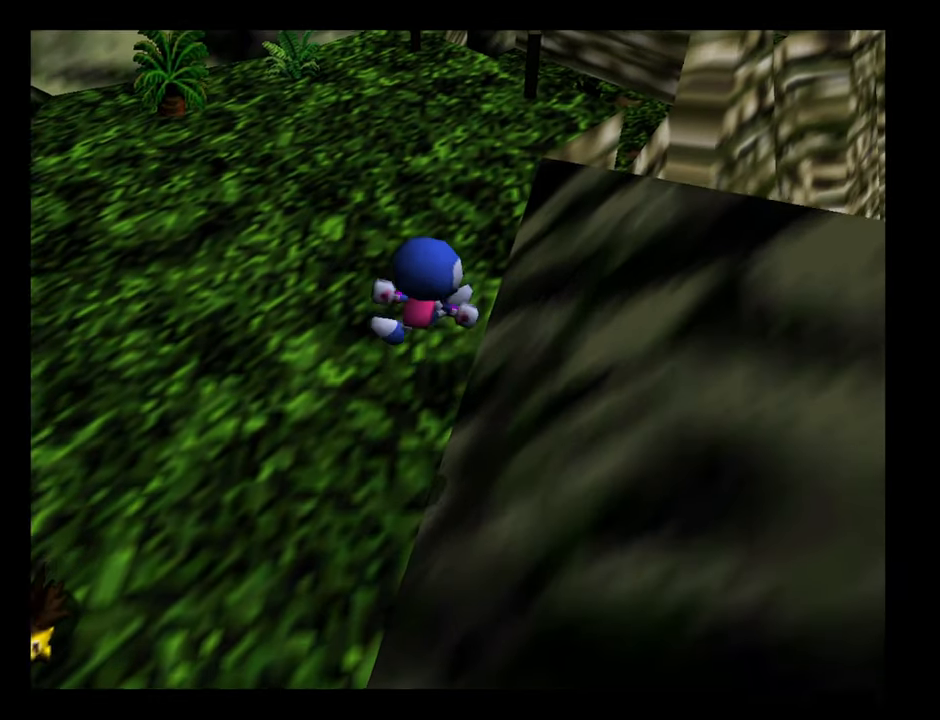
{"buttons": [], "left_stick": "up", "button_events": []}
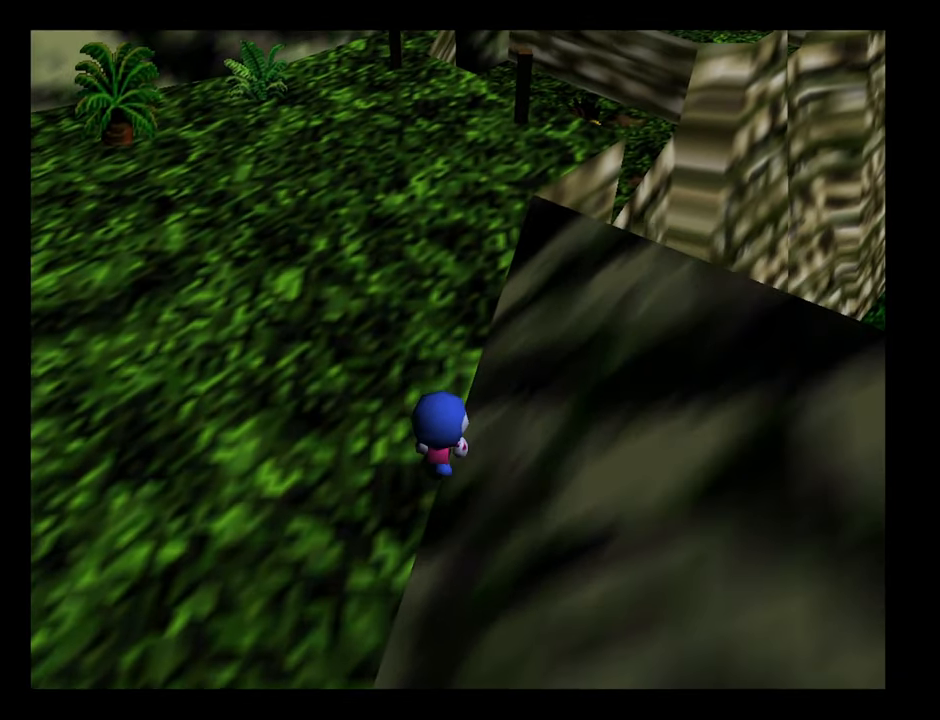
{"buttons": ["A"], "left_stick": "up", "button_events": [[100, "A", "down"]]}
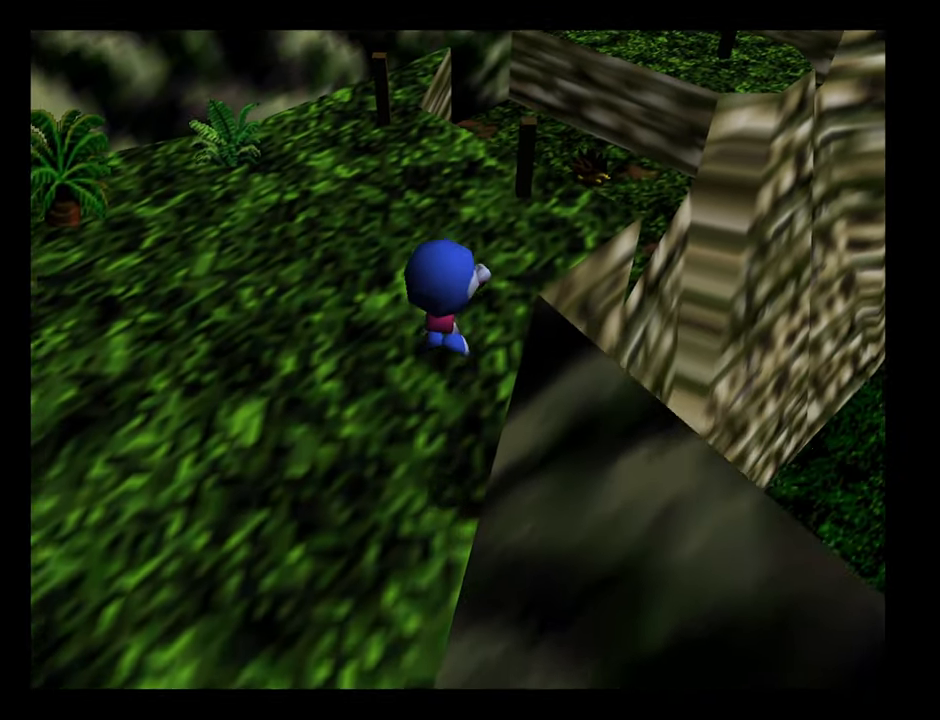
{"buttons": [], "left_stick": "up-right", "button_events": [[67, "A", "up"]]}
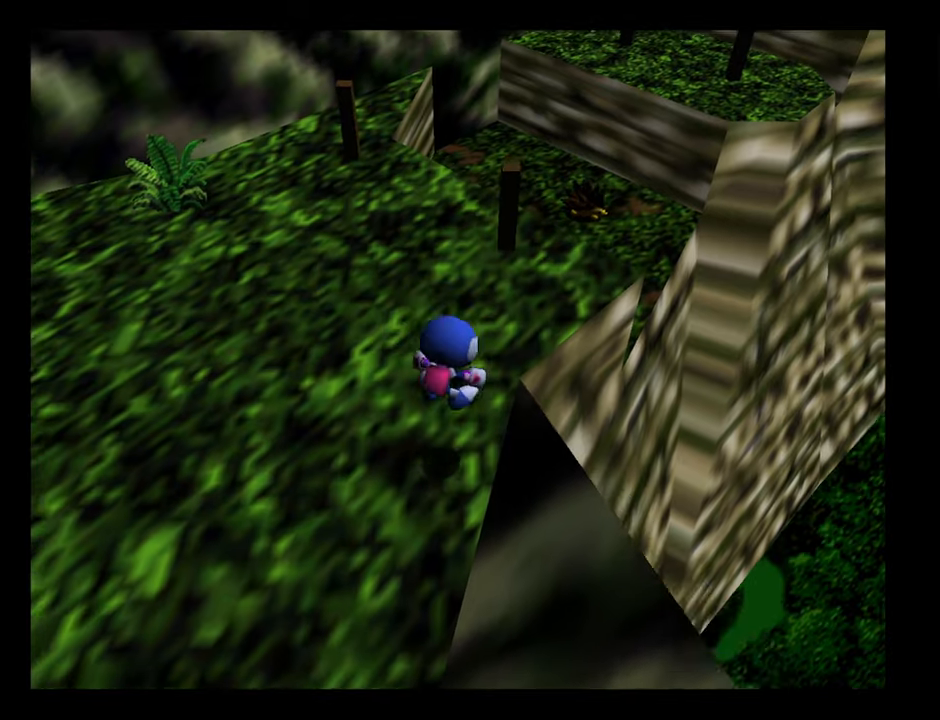
{"buttons": [], "left_stick": "up-right", "button_events": []}
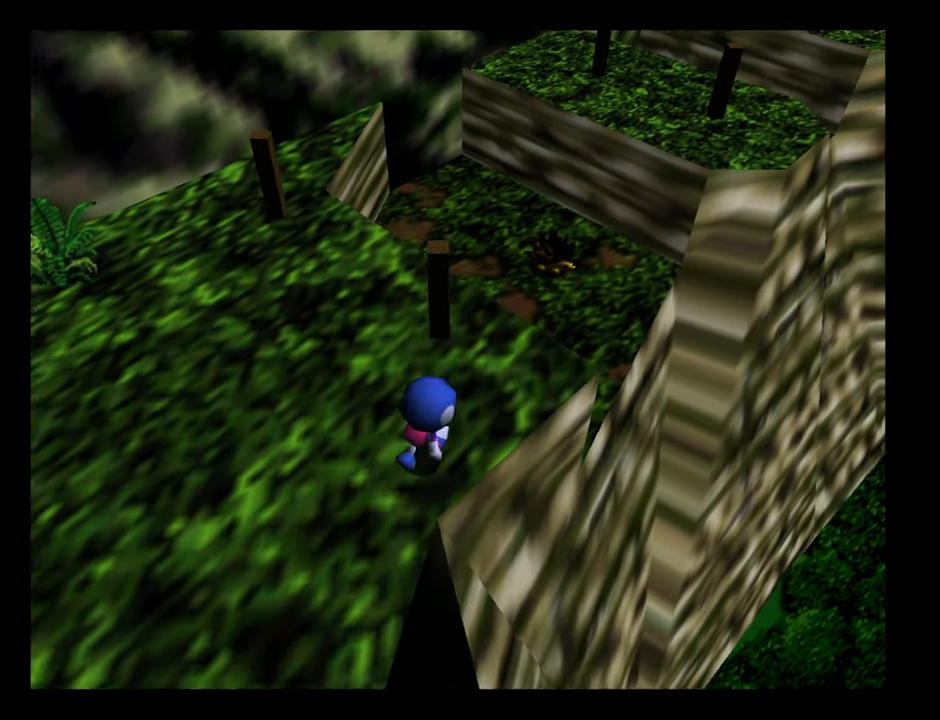
{"buttons": ["B"], "left_stick": "up-right", "button_events": [[367, "B", "down"]]}
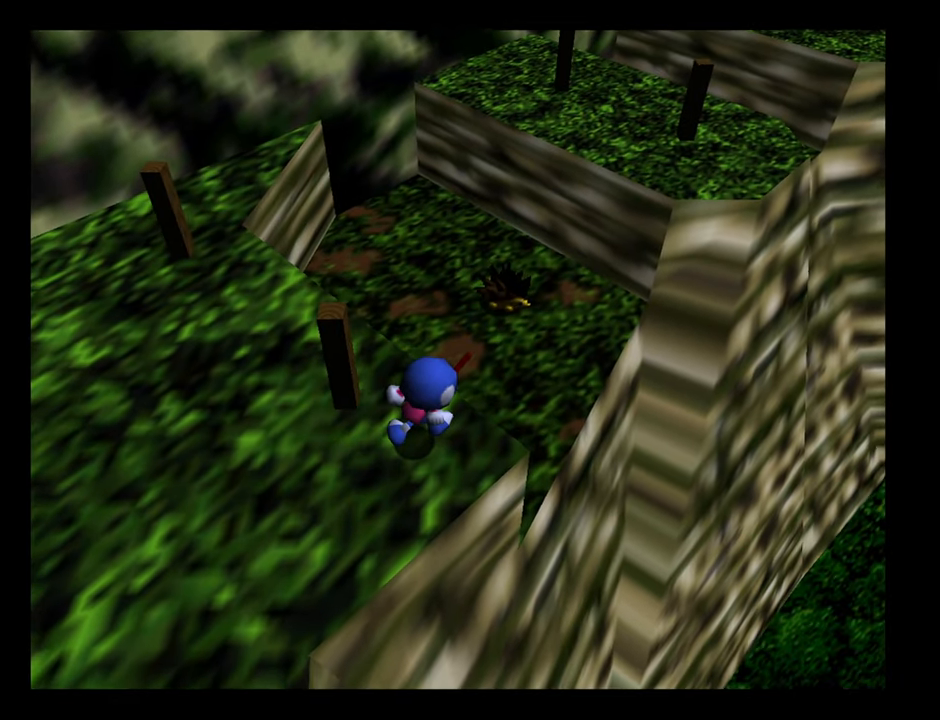
{"buttons": ["B"], "left_stick": "up-right", "button_events": []}
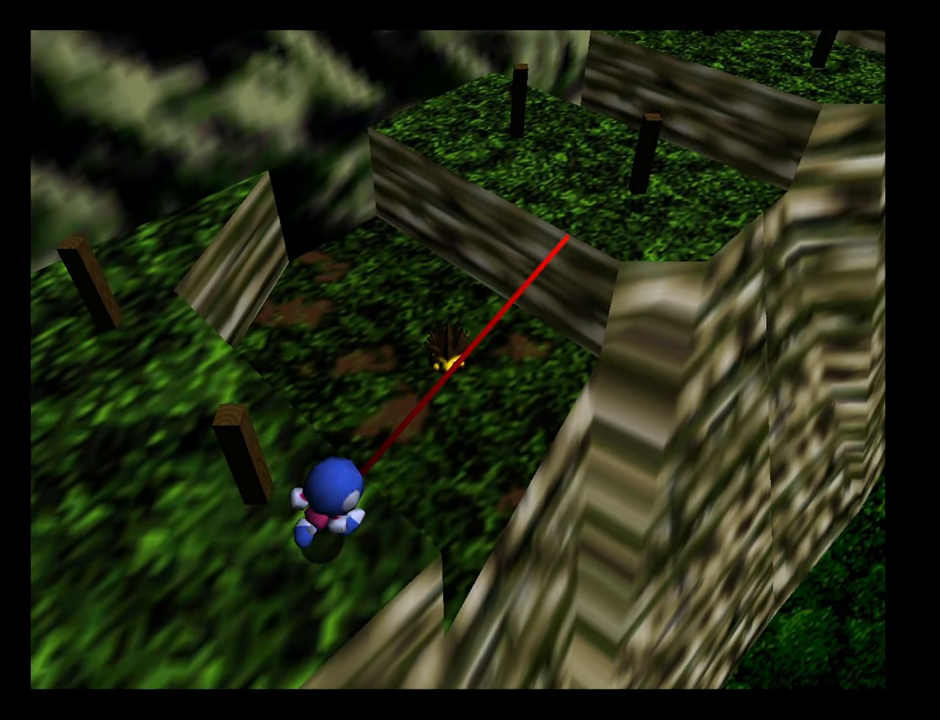
{"buttons": ["A", "B"], "left_stick": "right", "button_events": [[417, "A", "down"]]}
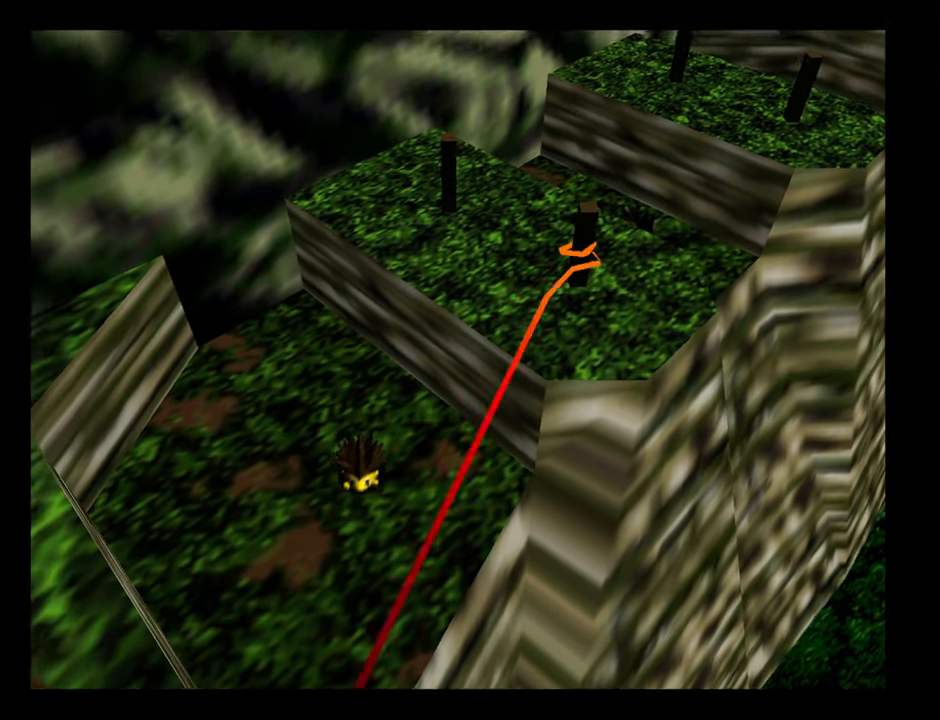
{"buttons": ["A", "B"], "left_stick": "right", "button_events": []}
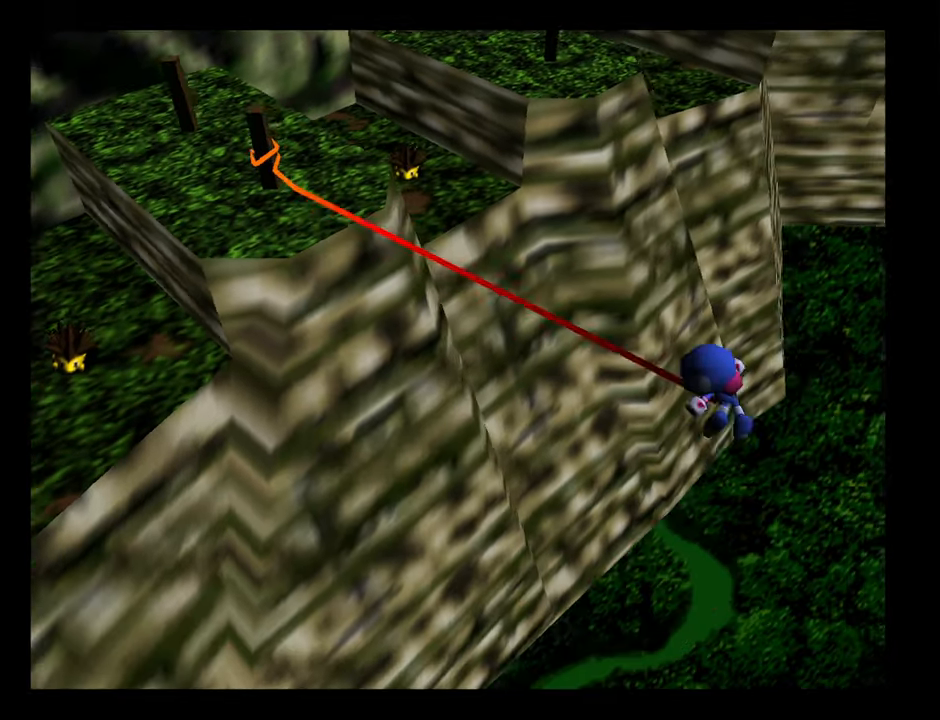
{"buttons": ["A", "B"], "left_stick": "up-right", "button_events": []}
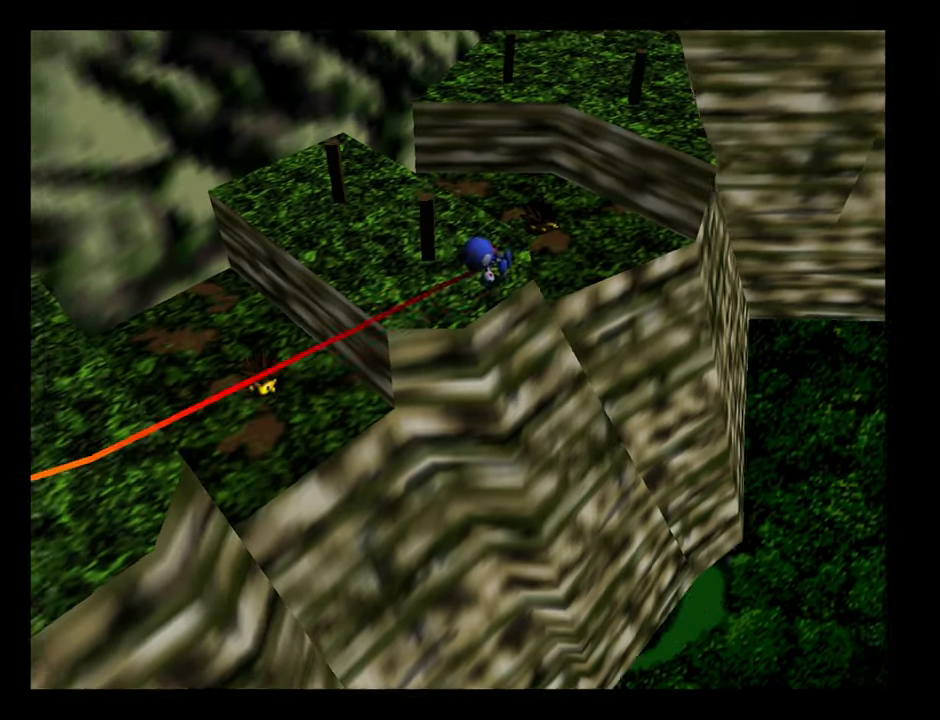
{"buttons": ["A"], "left_stick": "up-right", "button_events": [[17, "A", "up"], [34, "B", "up"], [450, "A", "down"]]}
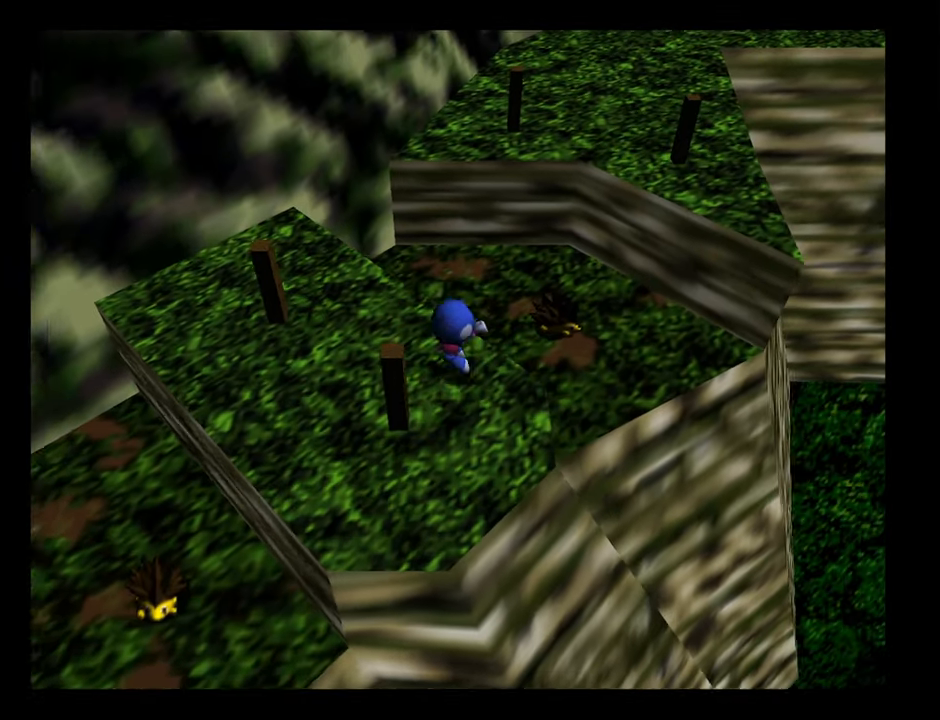
{"buttons": ["A"], "left_stick": "up-right", "button_events": []}
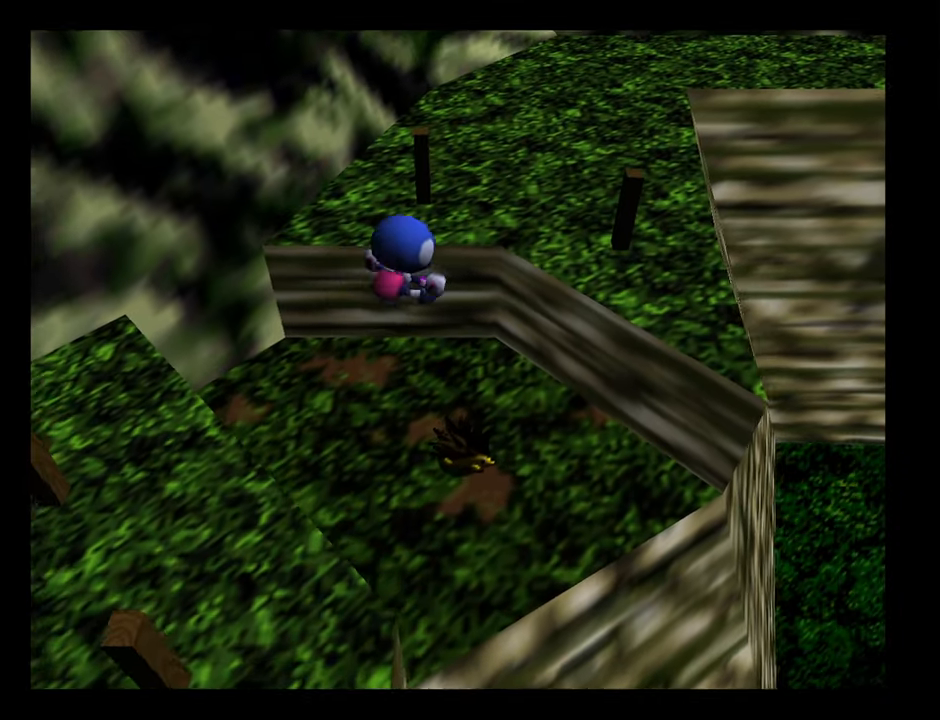
{"buttons": ["B"], "left_stick": "up-right", "button_events": [[50, "A", "up"], [134, "B", "down"]]}
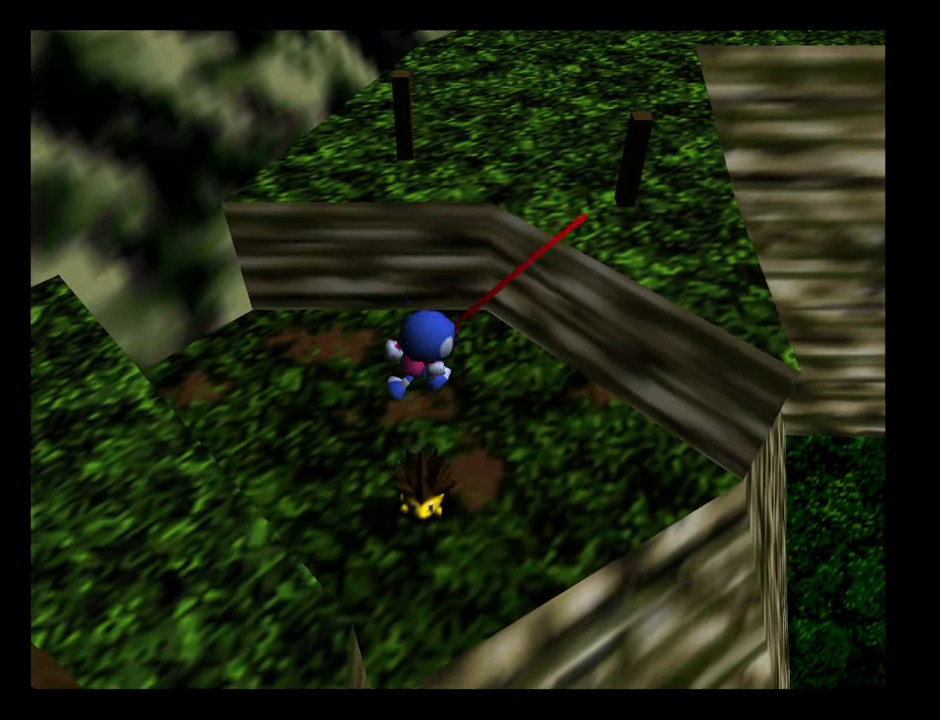
{"buttons": ["B"], "left_stick": "up-right", "button_events": []}
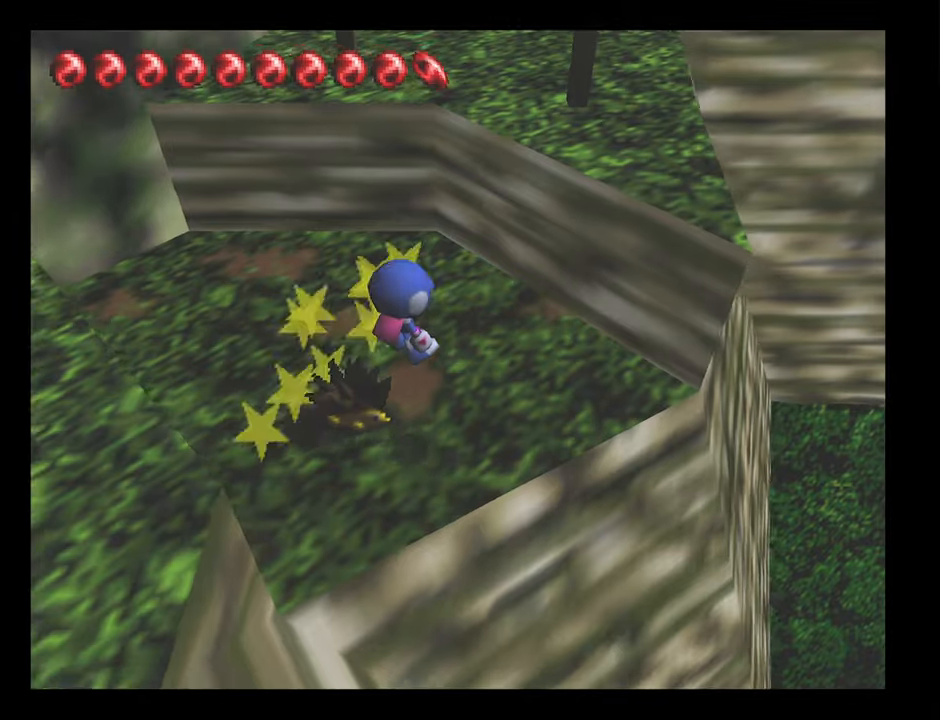
{"buttons": [], "left_stick": "up-right", "button_events": [[50, "B", "up"]]}
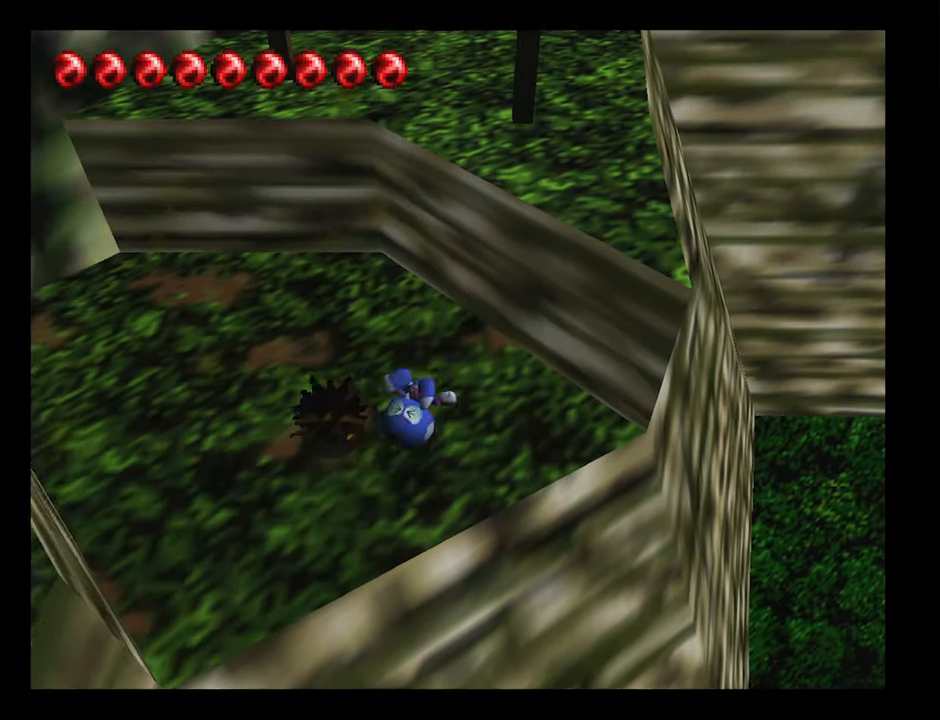
{"buttons": [], "left_stick": "up", "button_events": []}
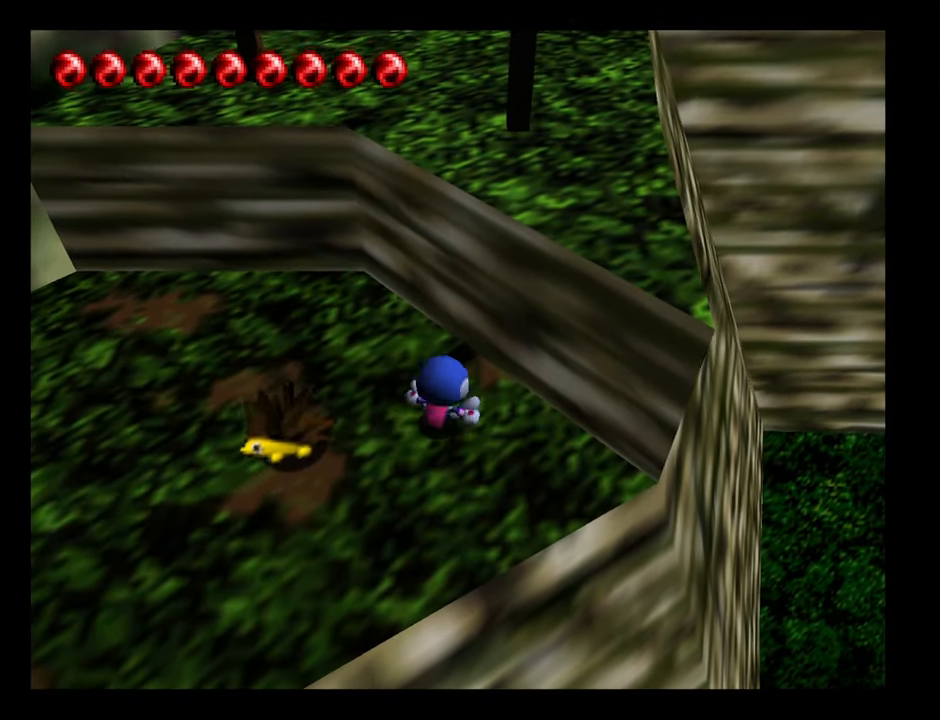
{"buttons": [], "left_stick": "up", "button_events": []}
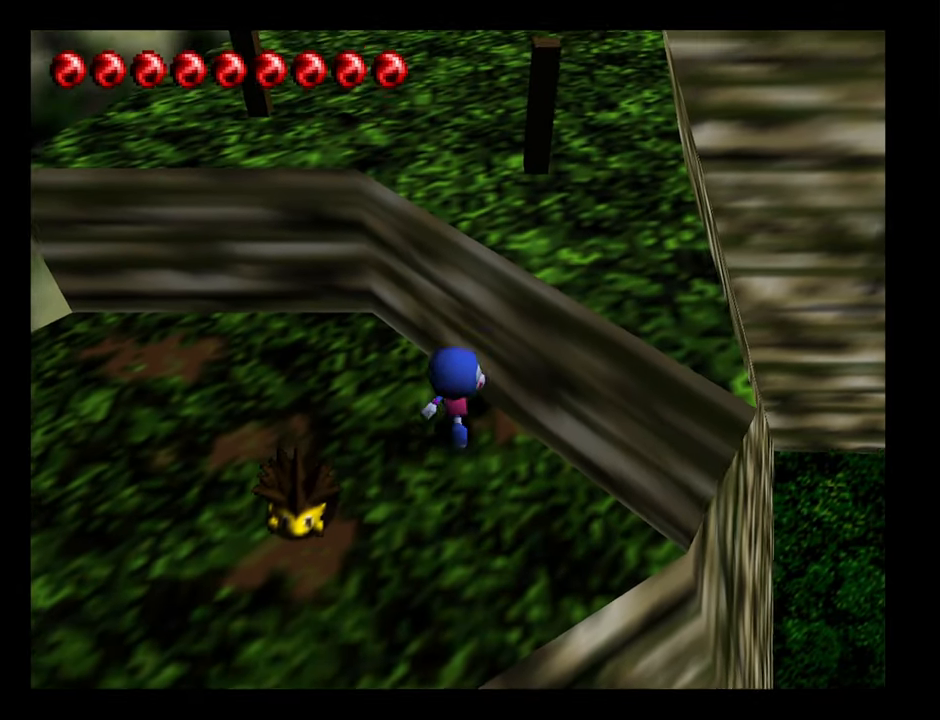
{"buttons": ["A"], "left_stick": "up-right", "button_events": [[66, "A", "down"]]}
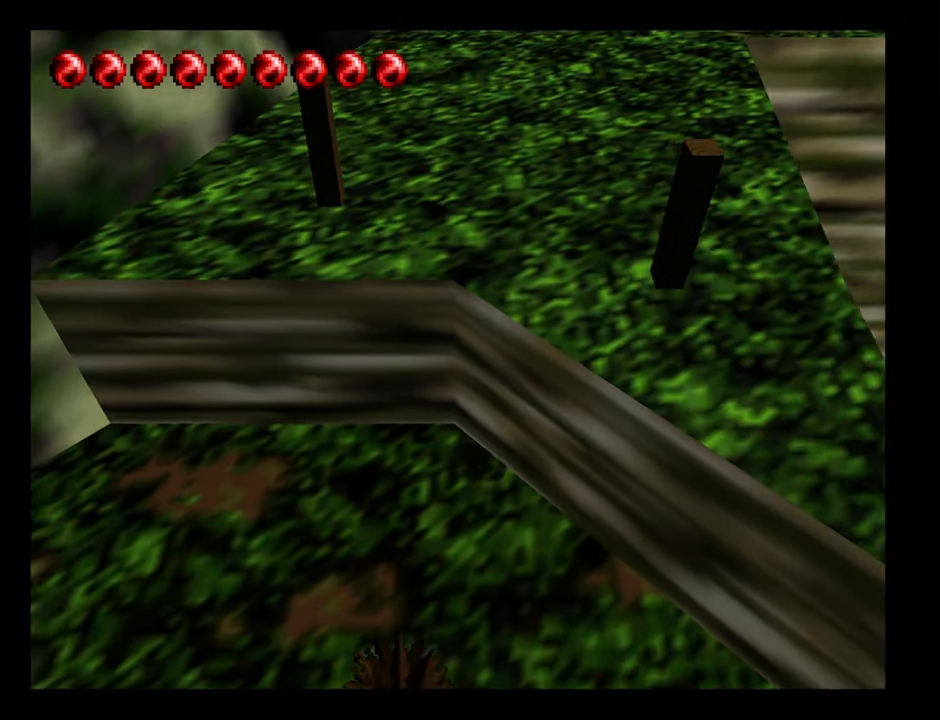
{"buttons": ["A"], "left_stick": "up-right", "button_events": [[283, "A", "up"], [416, "A", "down"]]}
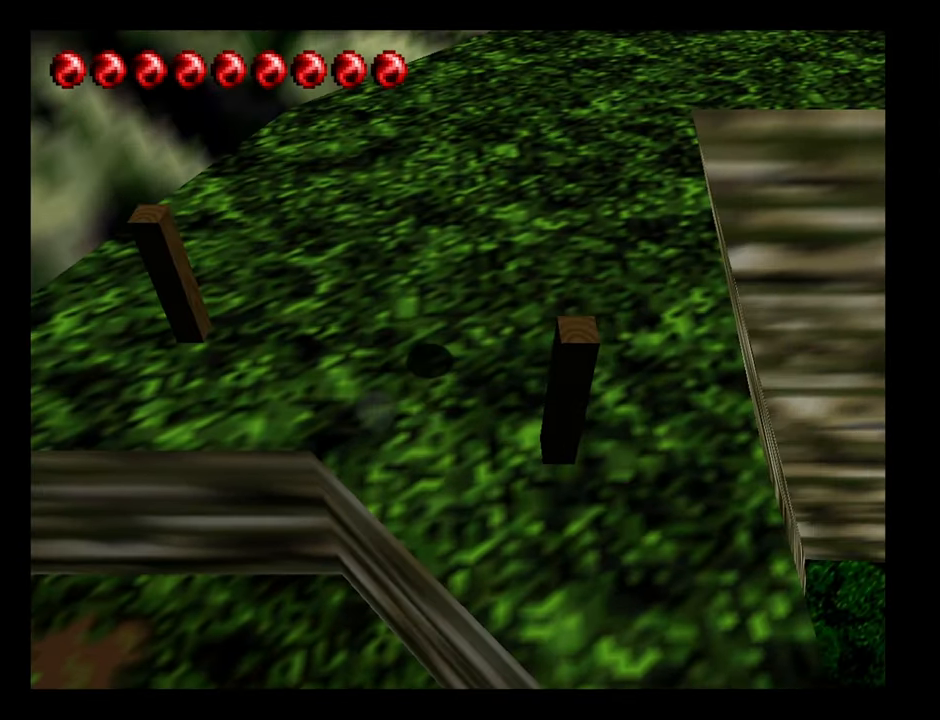
{"buttons": [], "left_stick": "up-right", "button_events": [[166, "A", "up"]]}
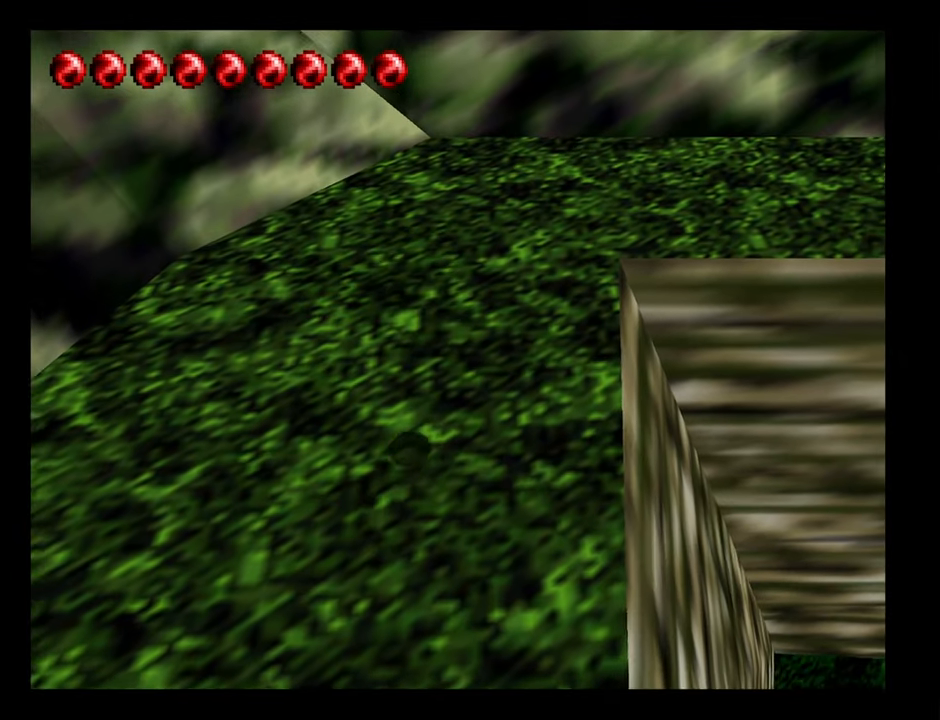
{"buttons": [], "left_stick": "up-right", "button_events": []}
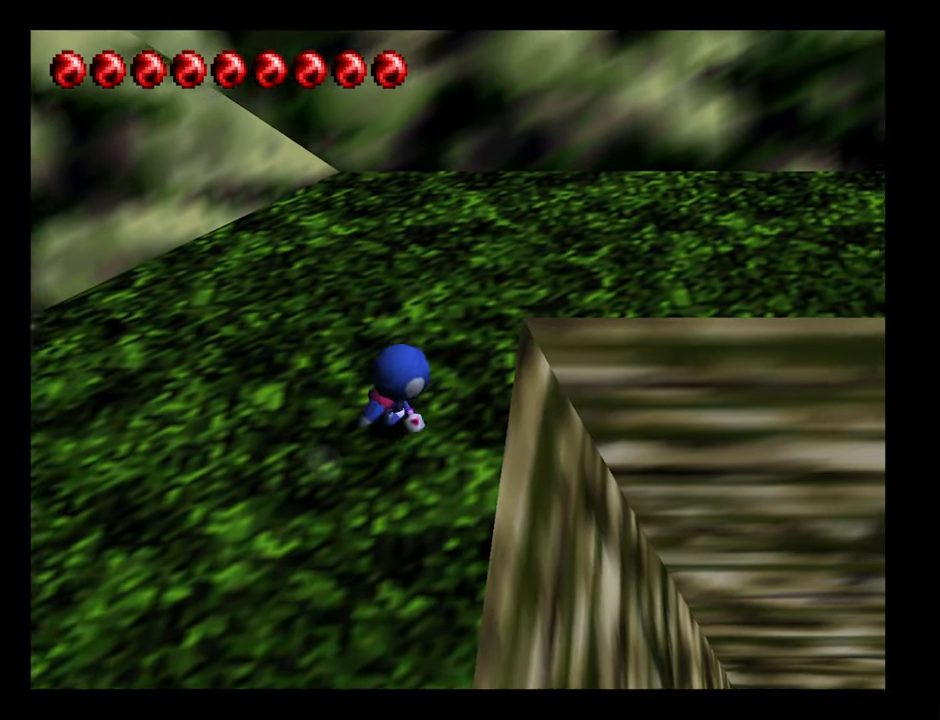
{"buttons": ["B"], "left_stick": "up-right", "button_events": [[16, "B", "down"]]}
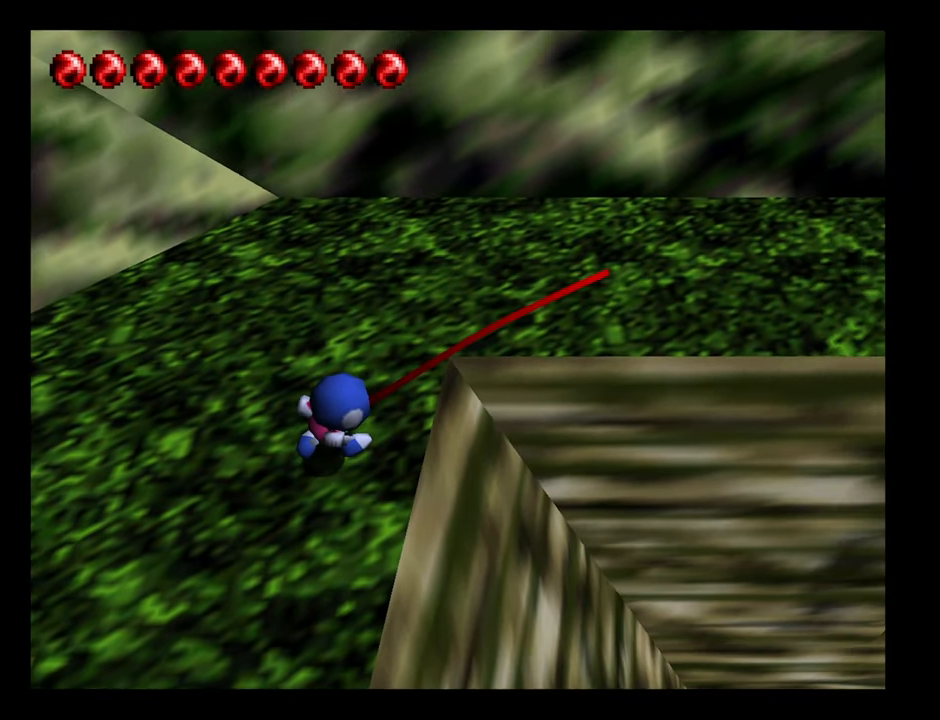
{"buttons": ["B"], "left_stick": "right", "button_events": []}
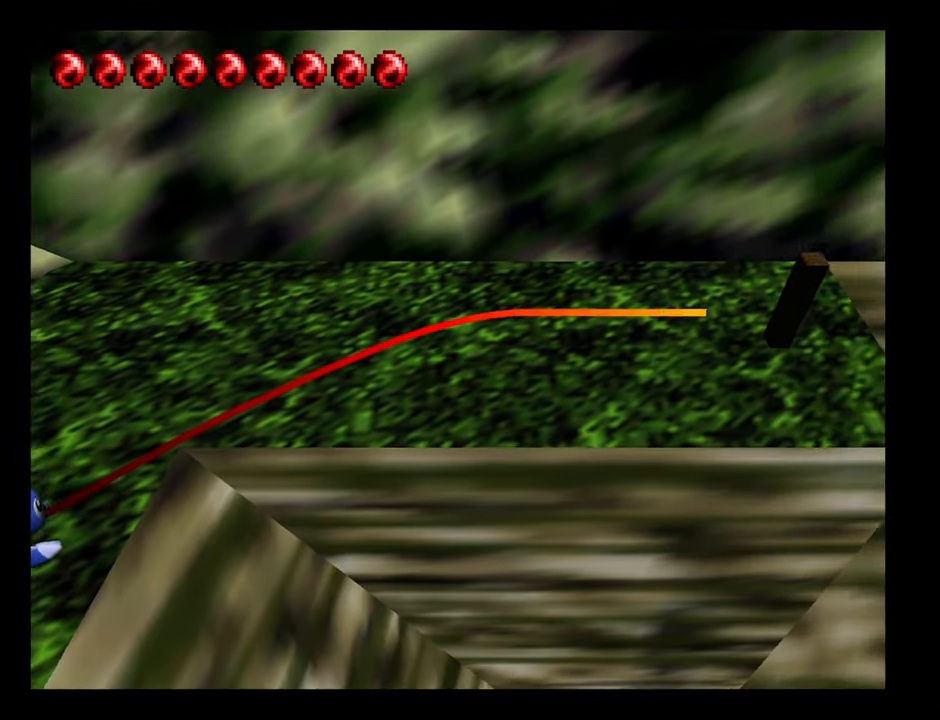
{"buttons": ["A", "B"], "left_stick": "right", "button_events": [[300, "A", "down"]]}
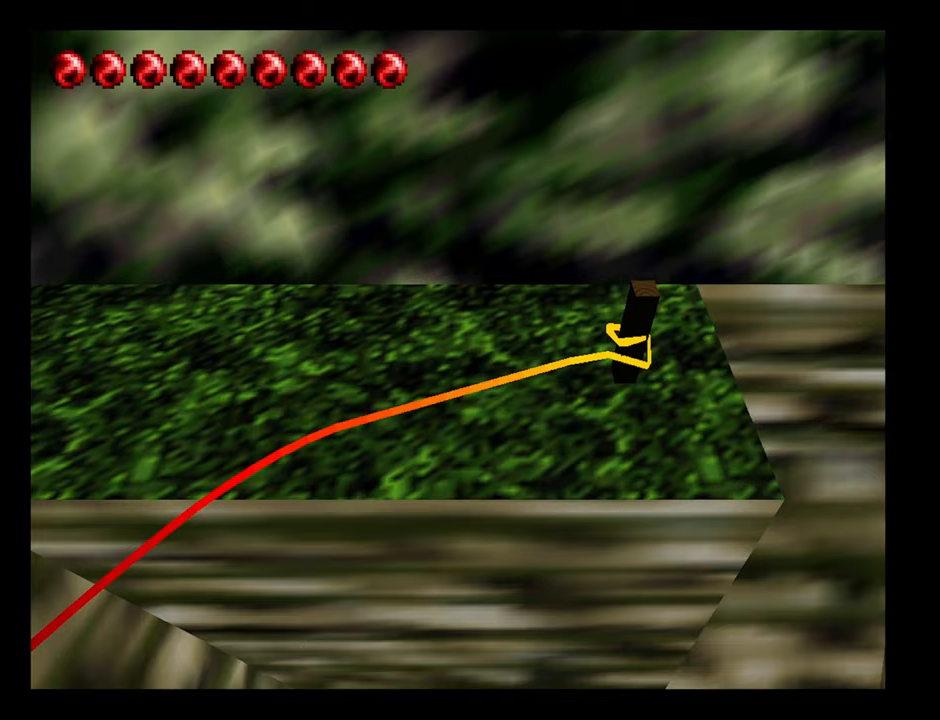
{"buttons": ["A", "B"], "left_stick": "right", "button_events": []}